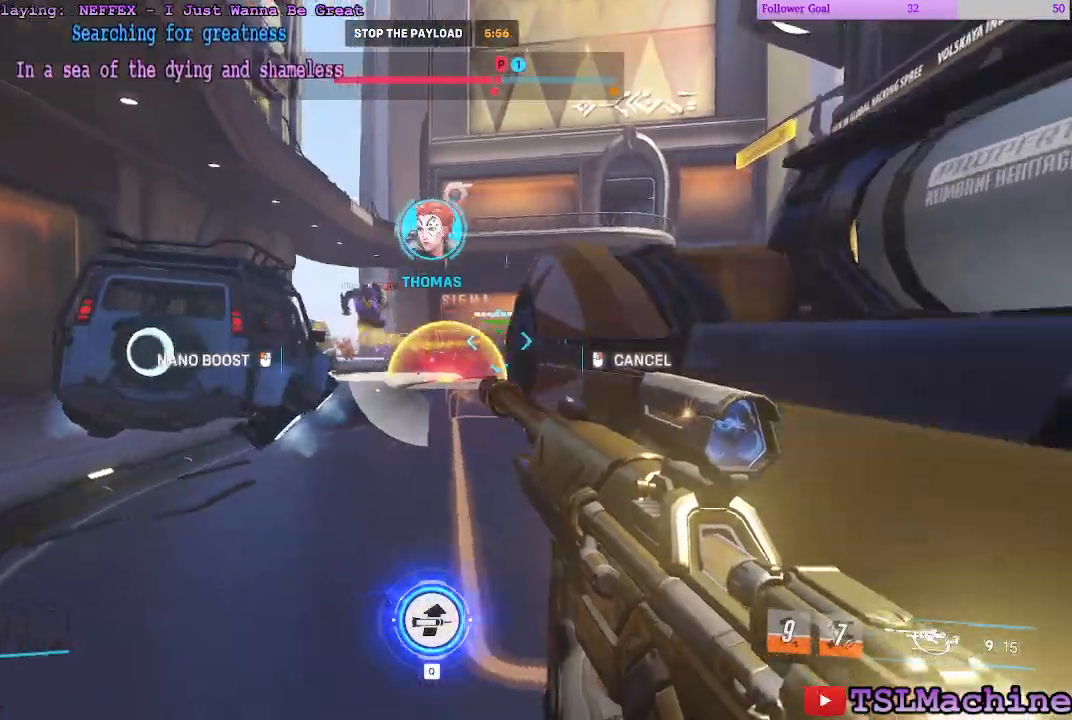
Gameplay with keyboard and mouse; each line is a JSON object with the keys and mouse buttons held at the frame after it. "events" lists presses ("down") and releases ("up") of "1", "2", "3", "4", "a", "alt", "c", "ctrl", "d", "e", "escape", "f", "f1", "g", "q", "r", "s", "shift", "space", "tab", "tilde", "v", "w", "x", "z", "mouse_left", "mouse_wheel" and "mouse_right" between this image and that frame as [ms after this image, input, new state], when the widget could be followed in between. "mouse_left", "mouse_wheel", "mouse_right" = the "left", "wheel", "right" buttons of the "mouse" list. No other keys are recorded. "wheel" means that the mouse wheel is clicked or scrolled. Mouse movement is not recorded. Not read: caps_lock.
{"keys": ["space", "w"], "mouse": [], "events": [[216, "d", "up"], [216, "space", "down"]]}
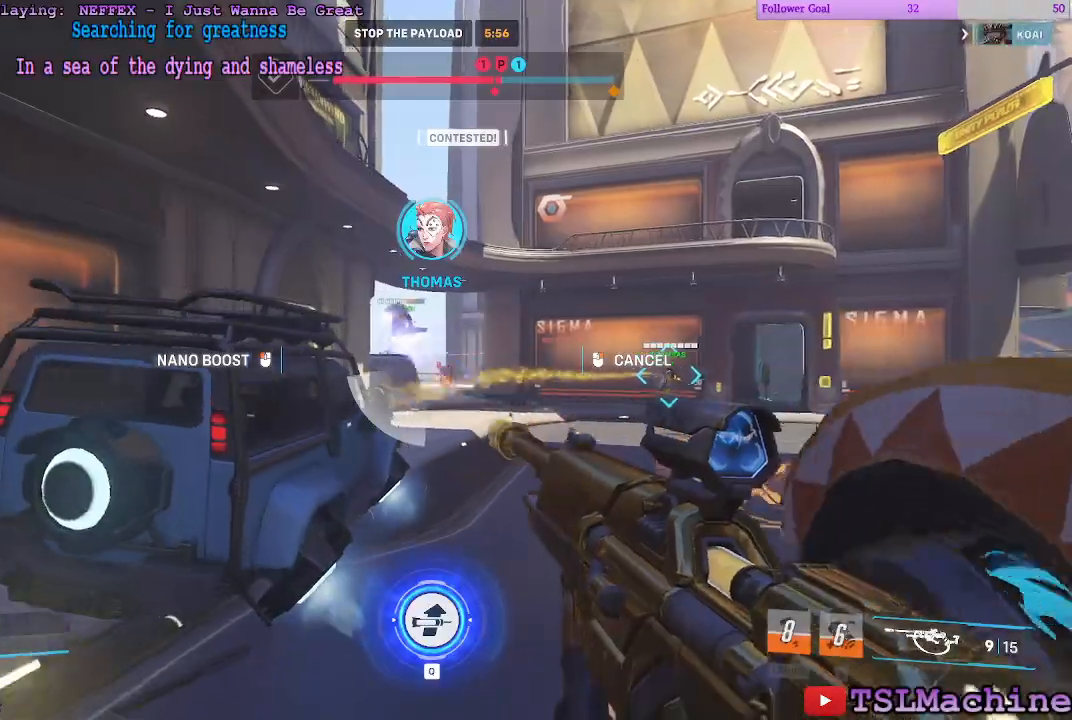
{"keys": ["w"], "mouse": [], "events": [[50, "mouse_right", "down"], [116, "space", "up"], [233, "mouse_right", "up"]]}
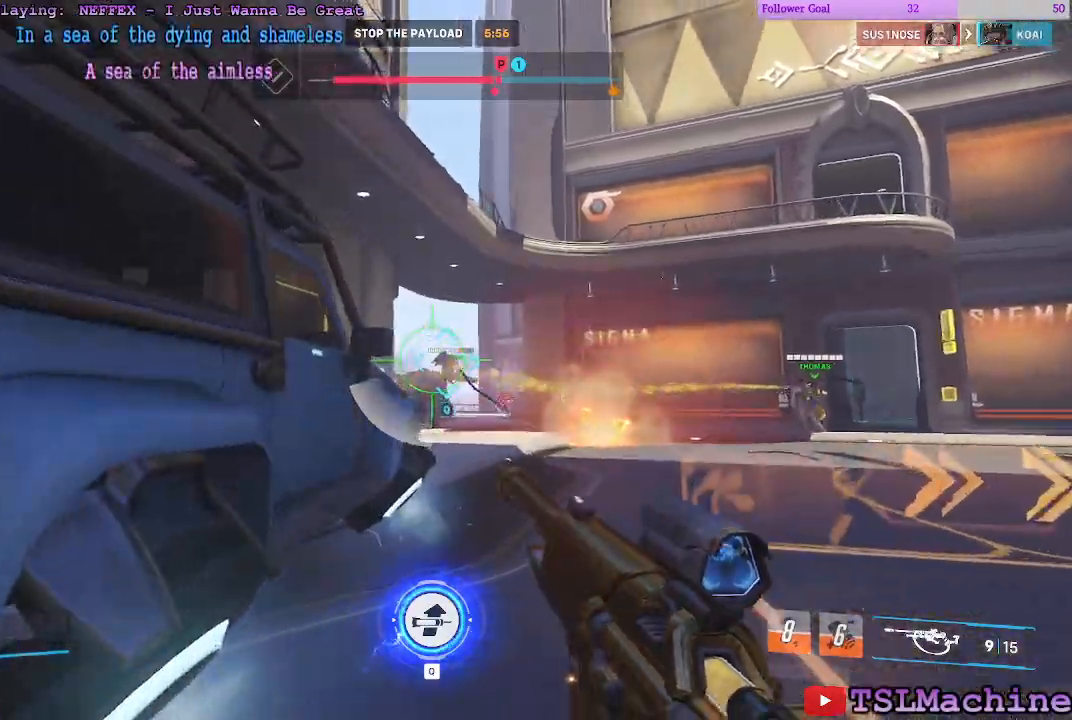
{"keys": ["d", "w"], "mouse": [], "events": [[50, "d", "down"], [116, "space", "down"], [183, "q", "down"], [400, "space", "up"], [483, "q", "up"]]}
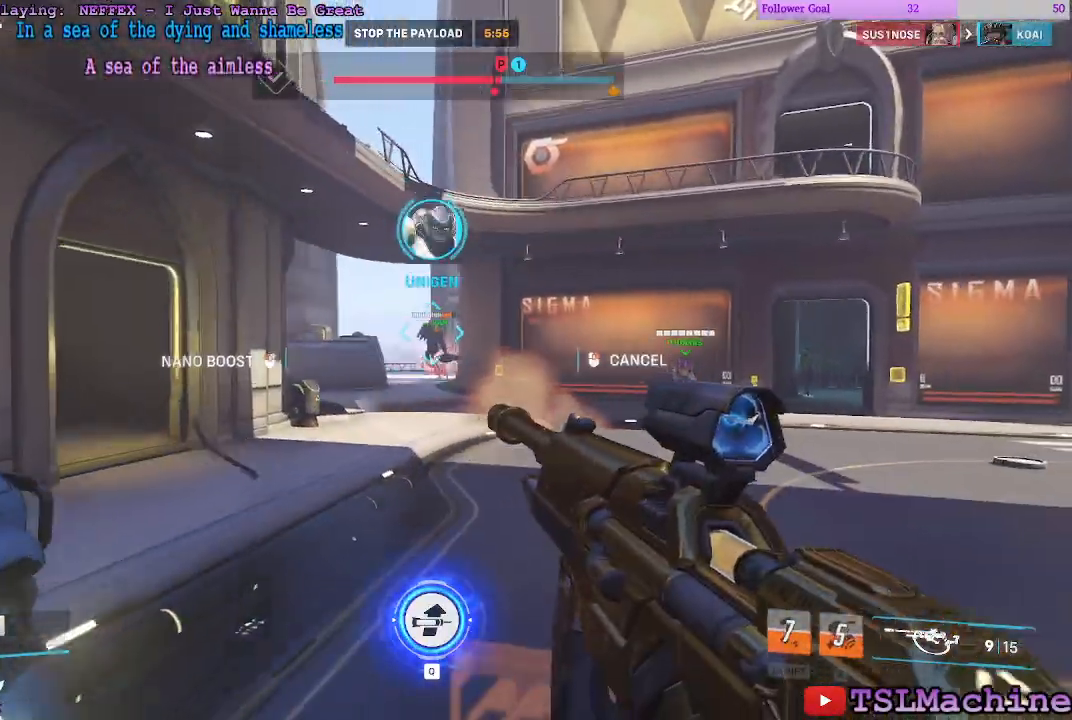
{"keys": ["d"], "mouse": [], "events": [[216, "w", "up"]]}
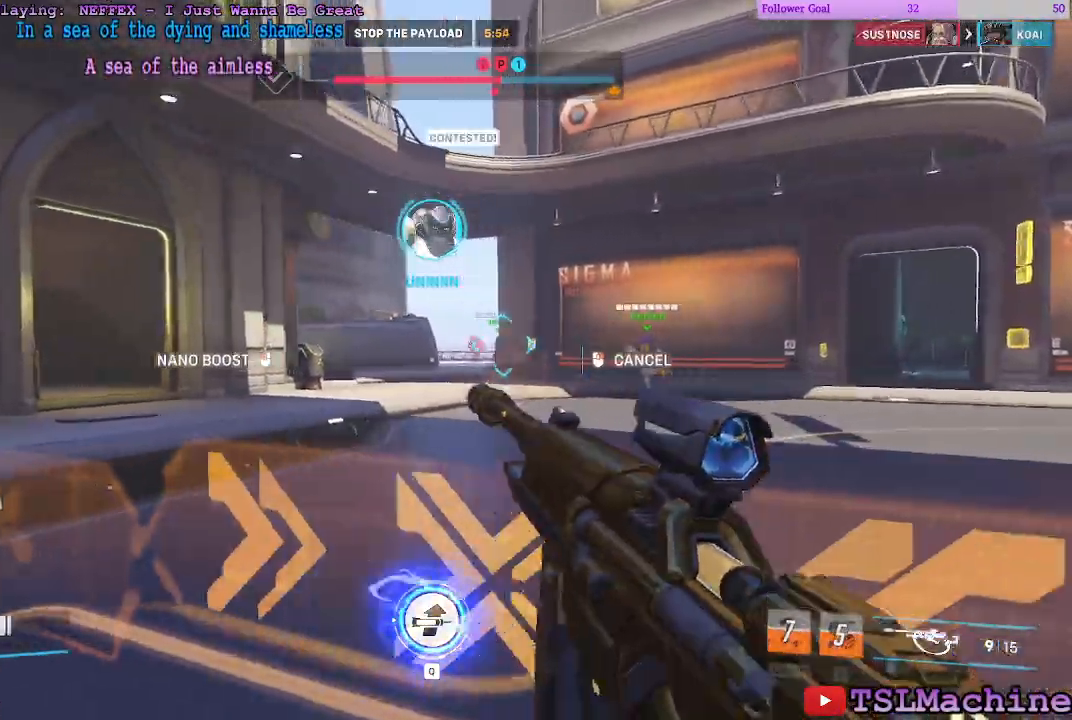
{"keys": ["d"], "mouse": [], "events": [[83, "mouse_left", "down"], [283, "mouse_left", "up"]]}
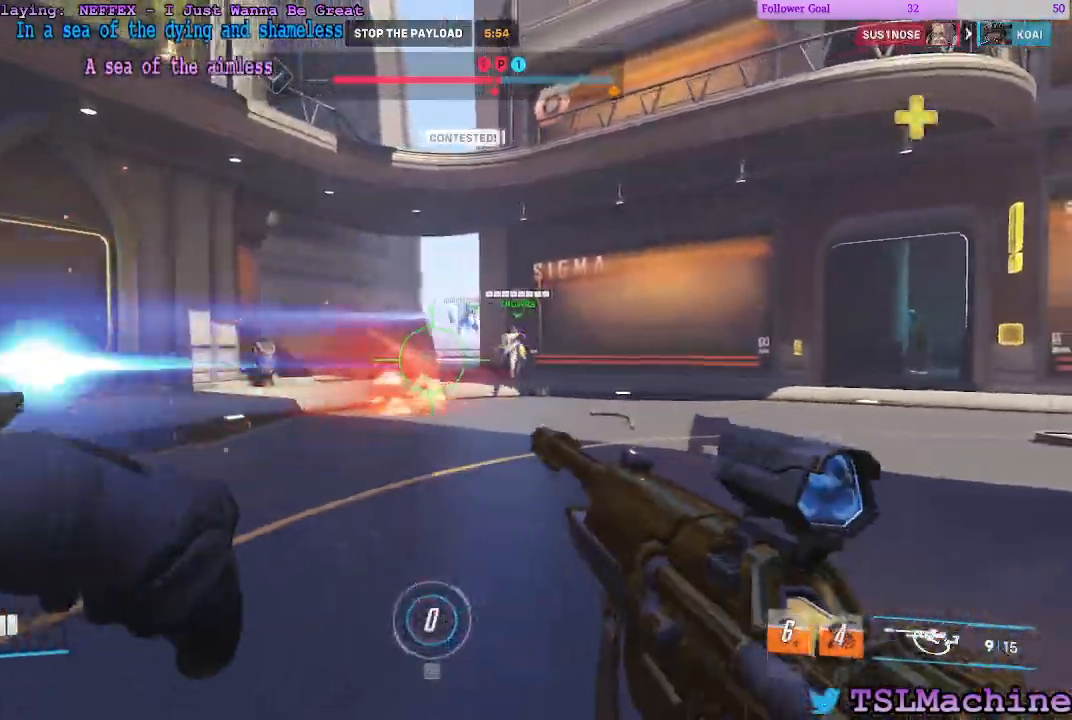
{"keys": ["a", "w"], "mouse": [], "events": [[33, "a", "down"], [383, "w", "down"], [483, "d", "up"]]}
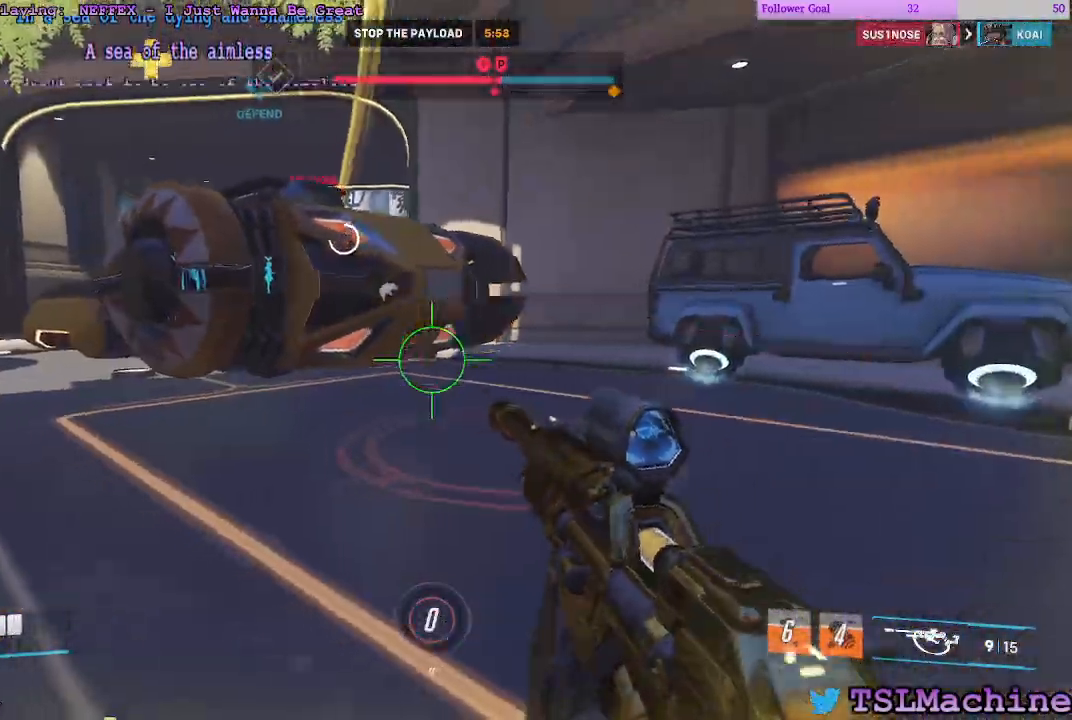
{"keys": ["a", "w"], "mouse": [], "events": []}